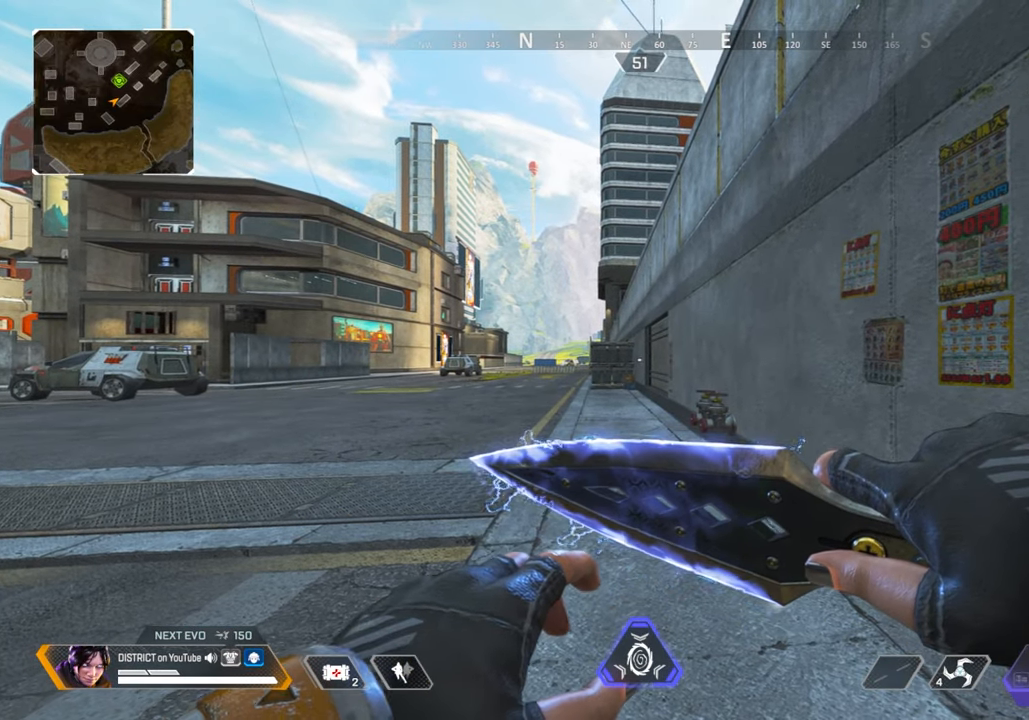
Gameplay with a controller (Xbox layout); each line is a JSON object with the inputs held at the frame after it. "events" lists button and stick changes between this image and that frame as [ms after this image, input, new state], when the widget could be followed in between.
{"buttons": [], "left_stick": "center", "right_stick": "center", "events": []}
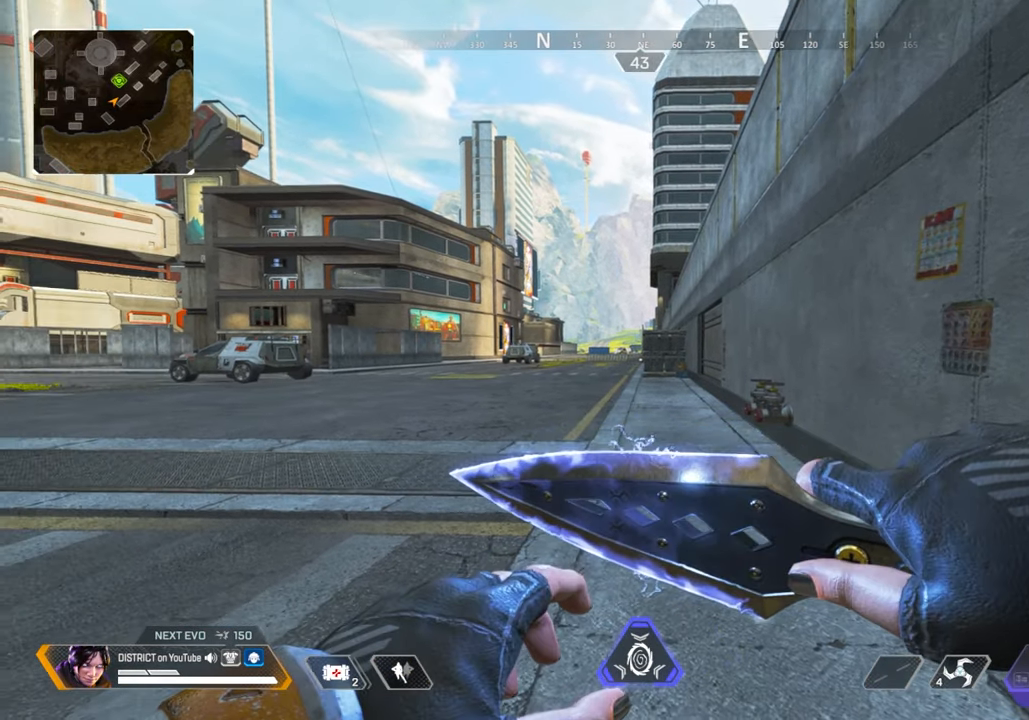
{"buttons": [], "left_stick": "center", "right_stick": "center", "events": []}
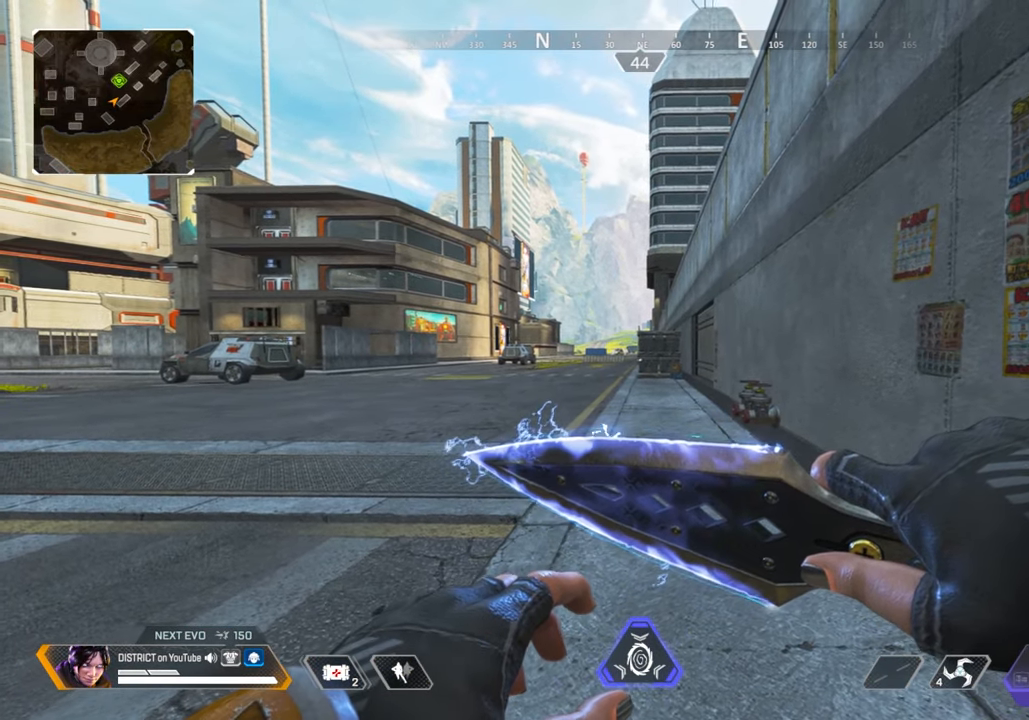
{"buttons": [], "left_stick": "center", "right_stick": "center", "events": []}
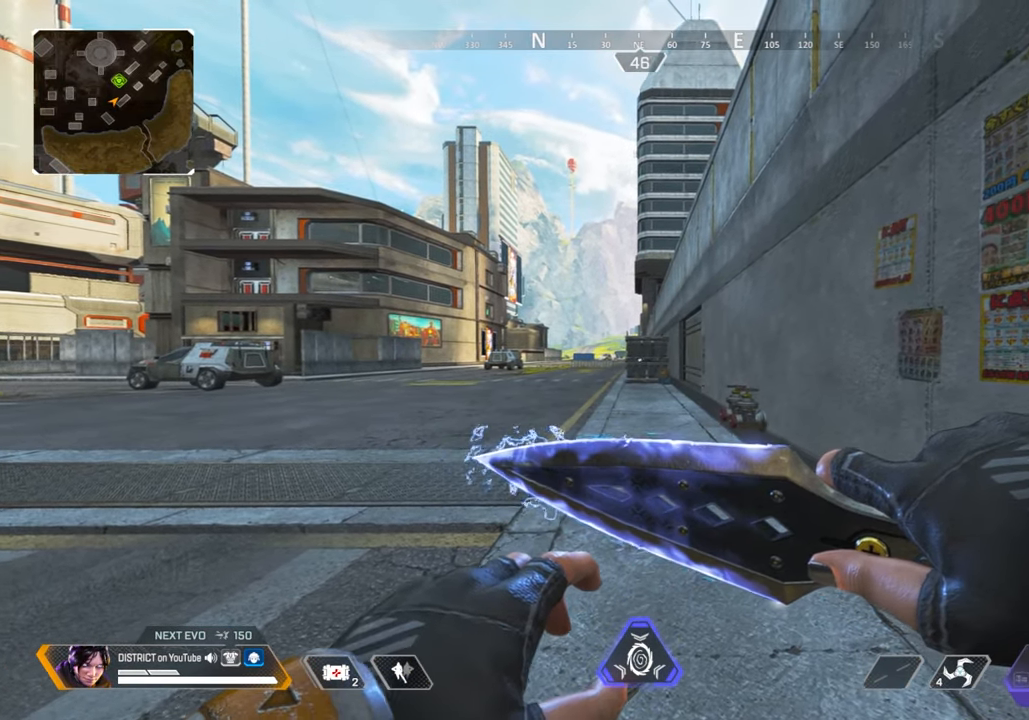
{"buttons": [], "left_stick": "center", "right_stick": "center", "events": []}
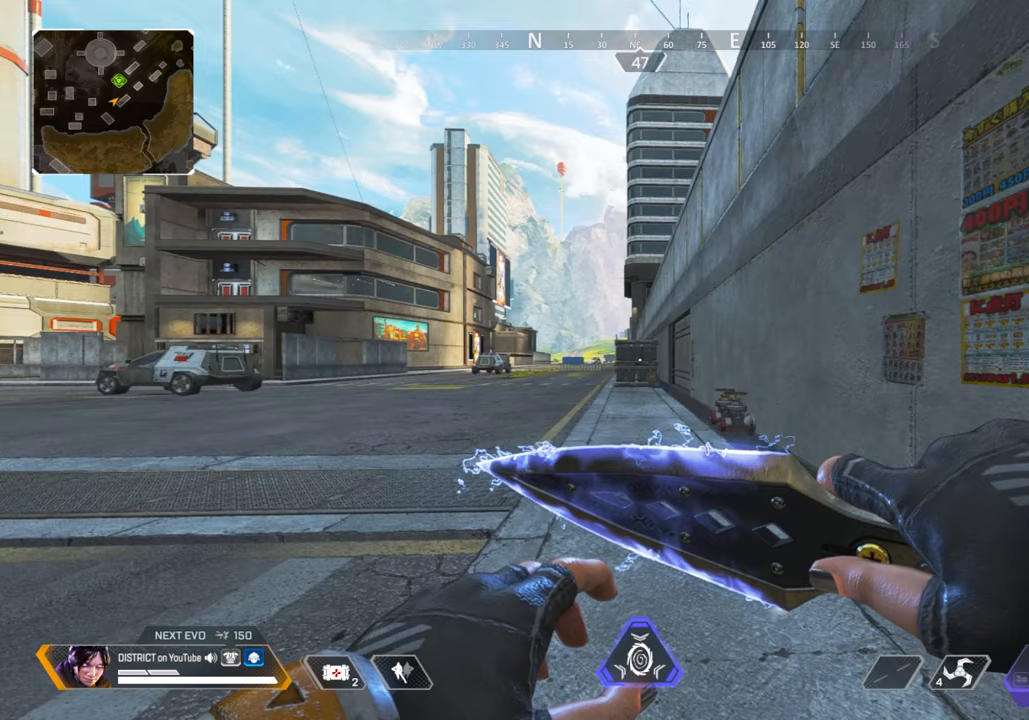
{"buttons": [], "left_stick": "center", "right_stick": "center", "events": []}
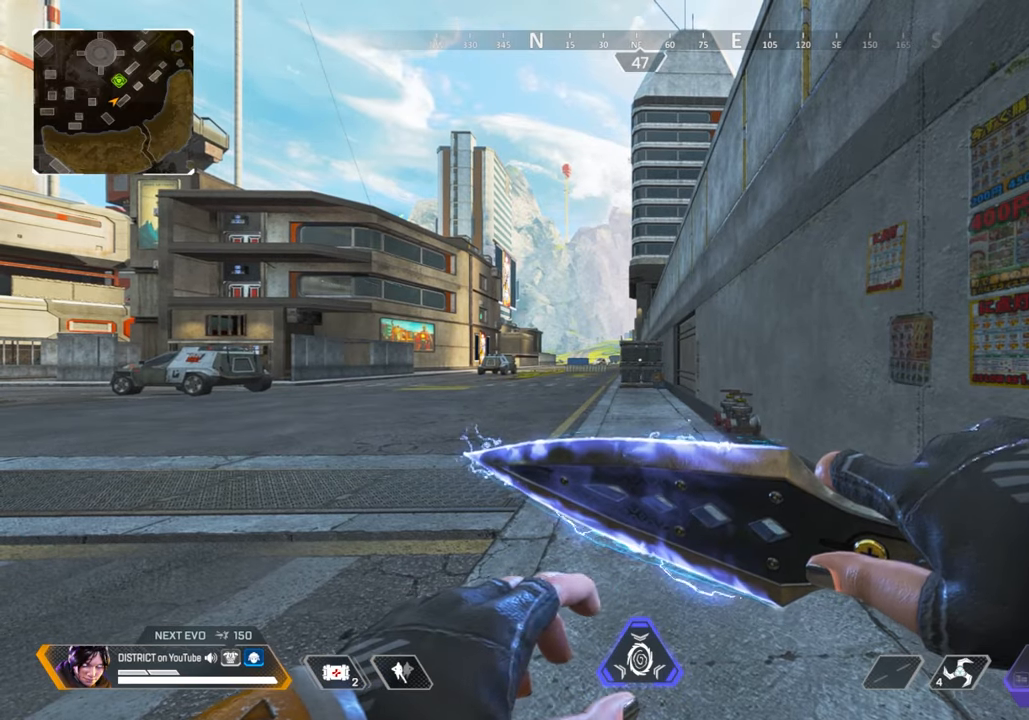
{"buttons": [], "left_stick": "center", "right_stick": "center", "events": []}
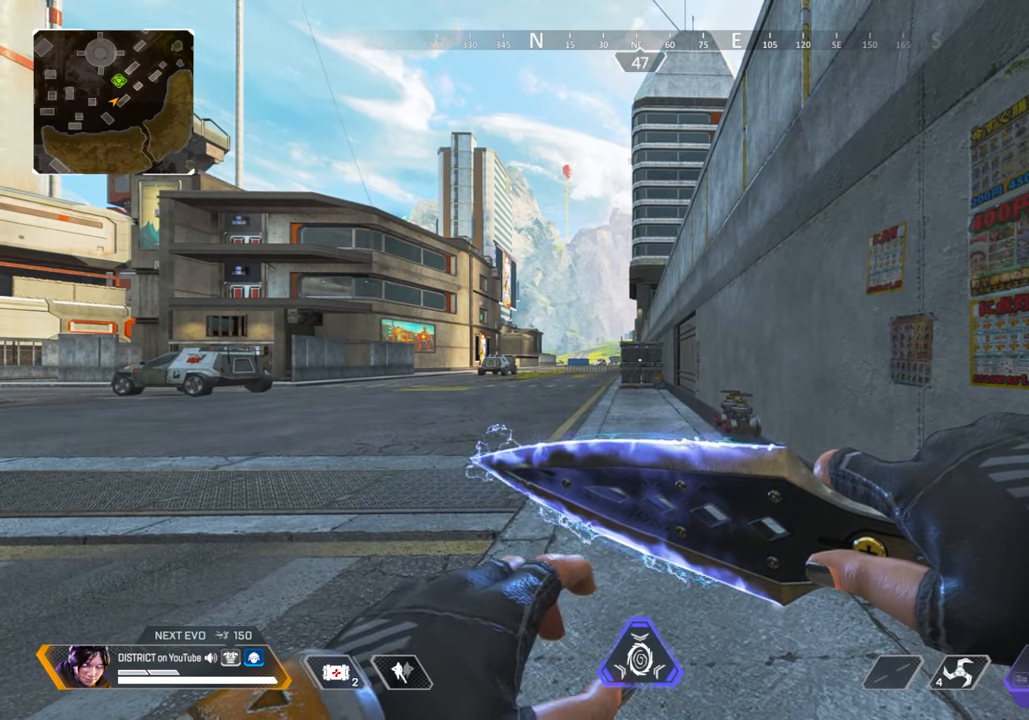
{"buttons": [], "left_stick": "left", "right_stick": "center", "events": [[67, "left_stick", "right"], [350, "left_stick", "center"], [483, "left_stick", "left"]]}
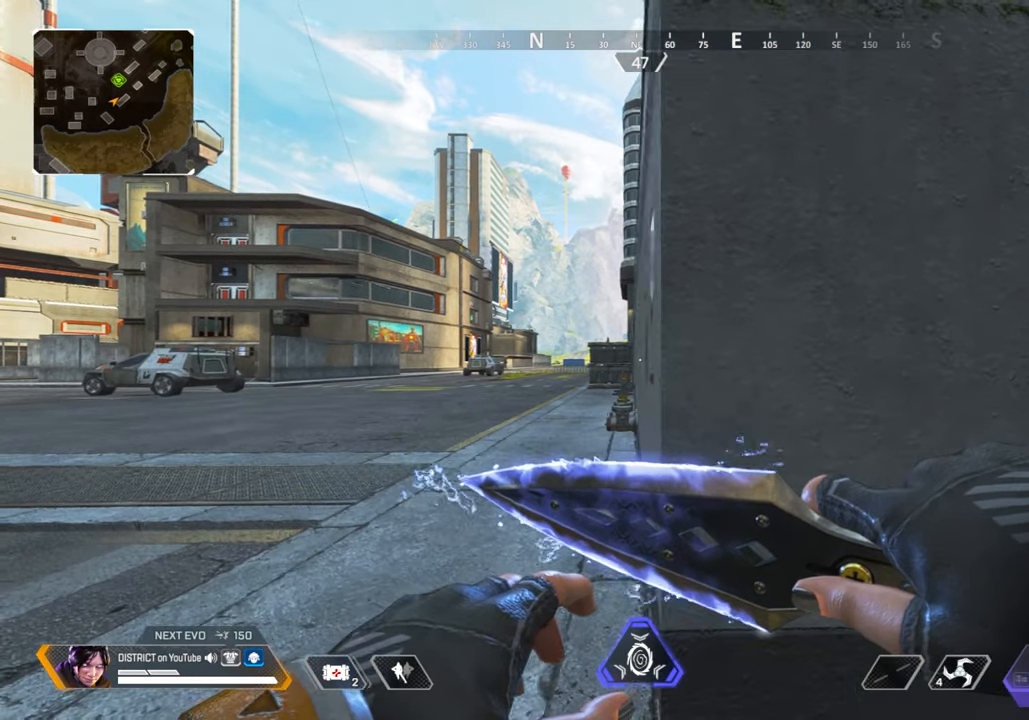
{"buttons": [], "left_stick": "center", "right_stick": "center", "events": [[233, "left_stick", "center"]]}
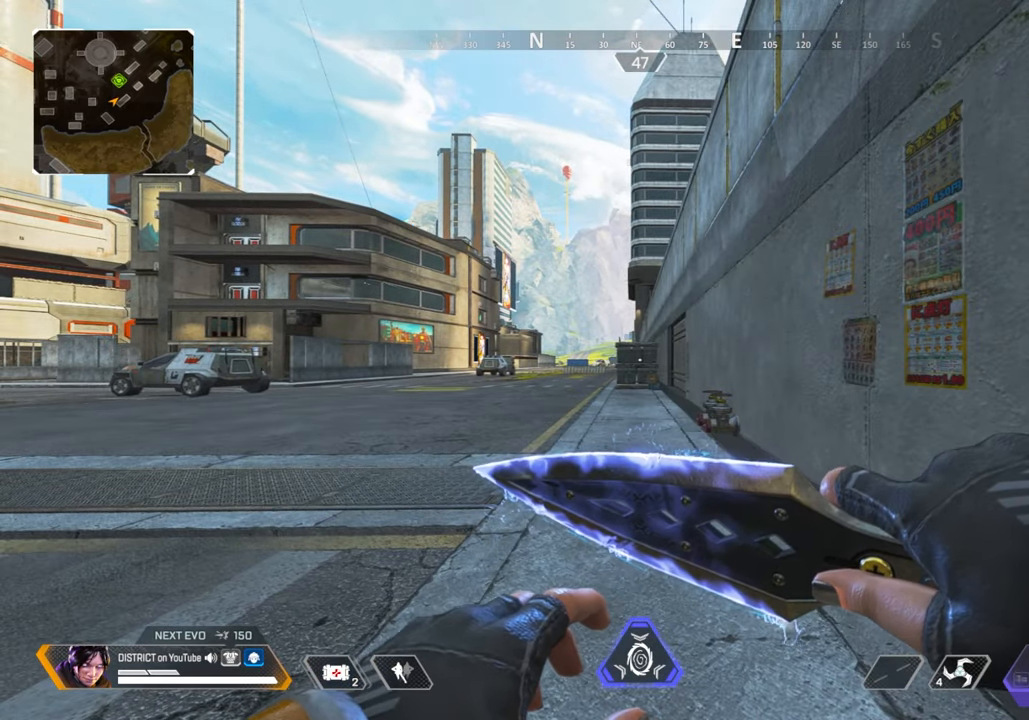
{"buttons": [], "left_stick": "center", "right_stick": "center", "events": []}
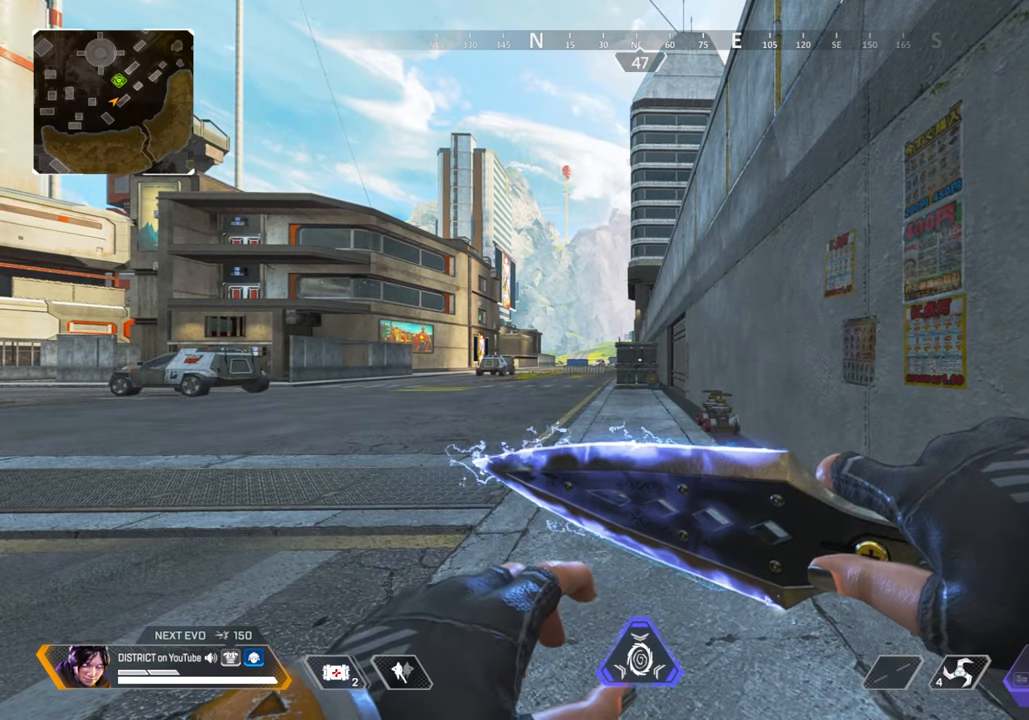
{"buttons": [], "left_stick": "up", "right_stick": "center", "events": [[500, "left_stick", "up"]]}
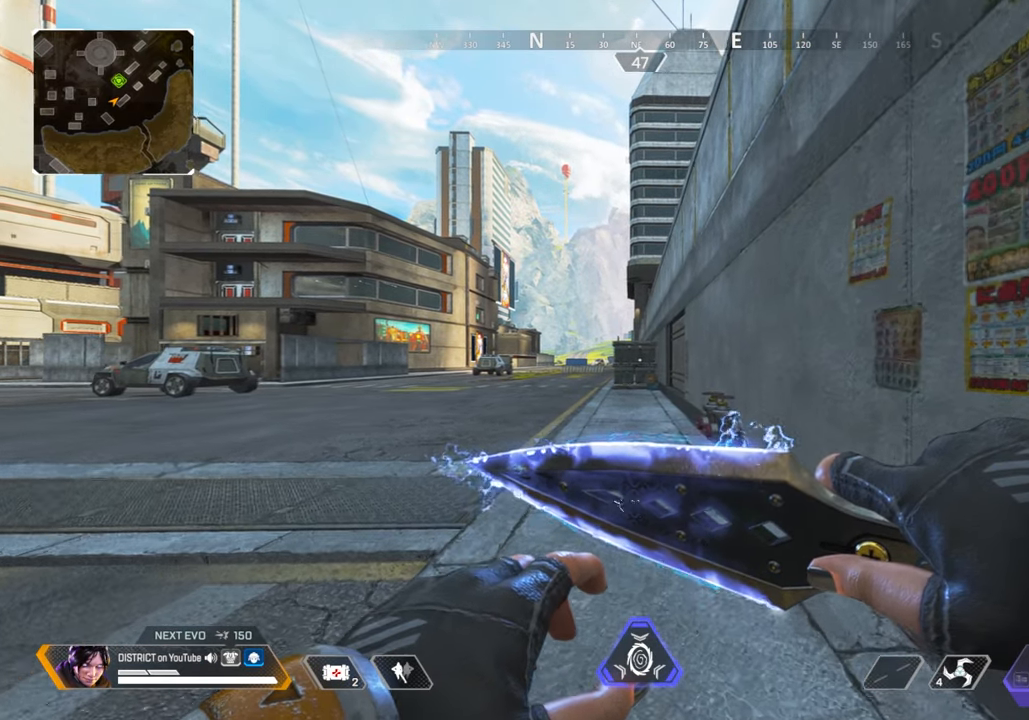
{"buttons": [], "left_stick": "up", "right_stick": "center", "events": []}
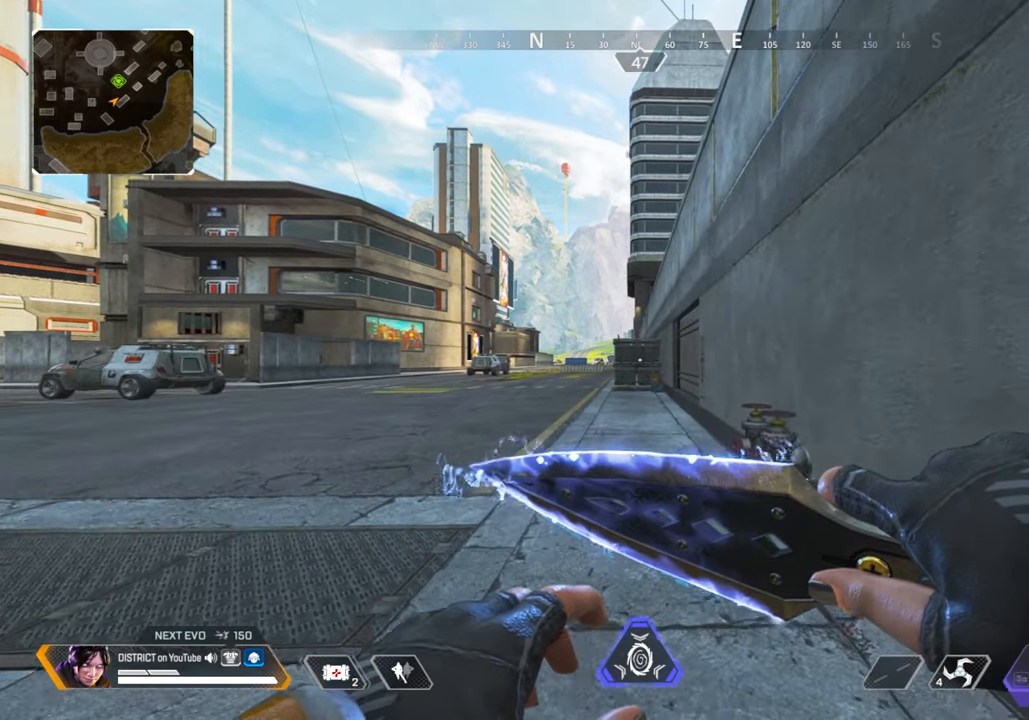
{"buttons": [], "left_stick": "up", "right_stick": "center", "events": []}
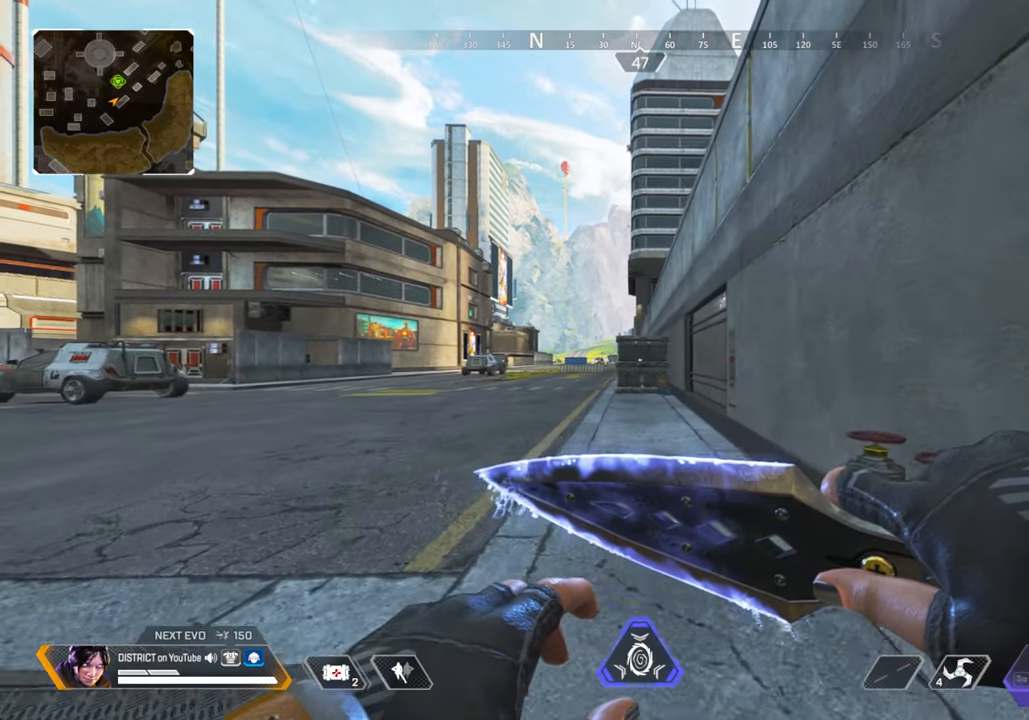
{"buttons": [], "left_stick": "up", "right_stick": "center", "events": []}
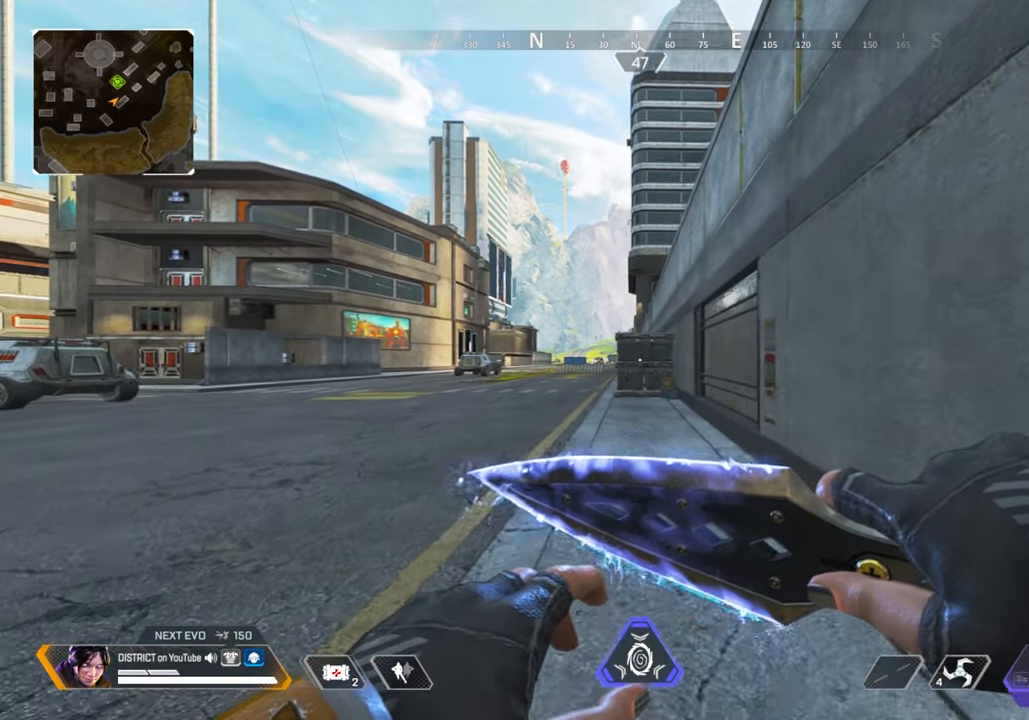
{"buttons": ["Y"], "left_stick": "up", "right_stick": "center", "events": [[200, "Y", "down"]]}
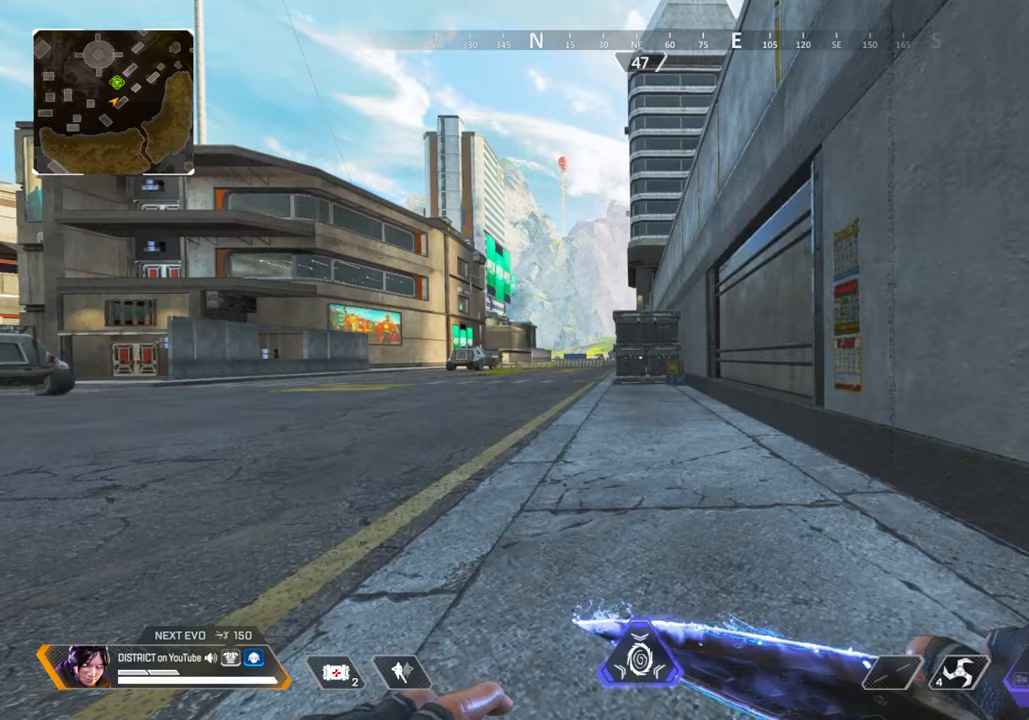
{"buttons": ["Y"], "left_stick": "up", "right_stick": "center", "events": []}
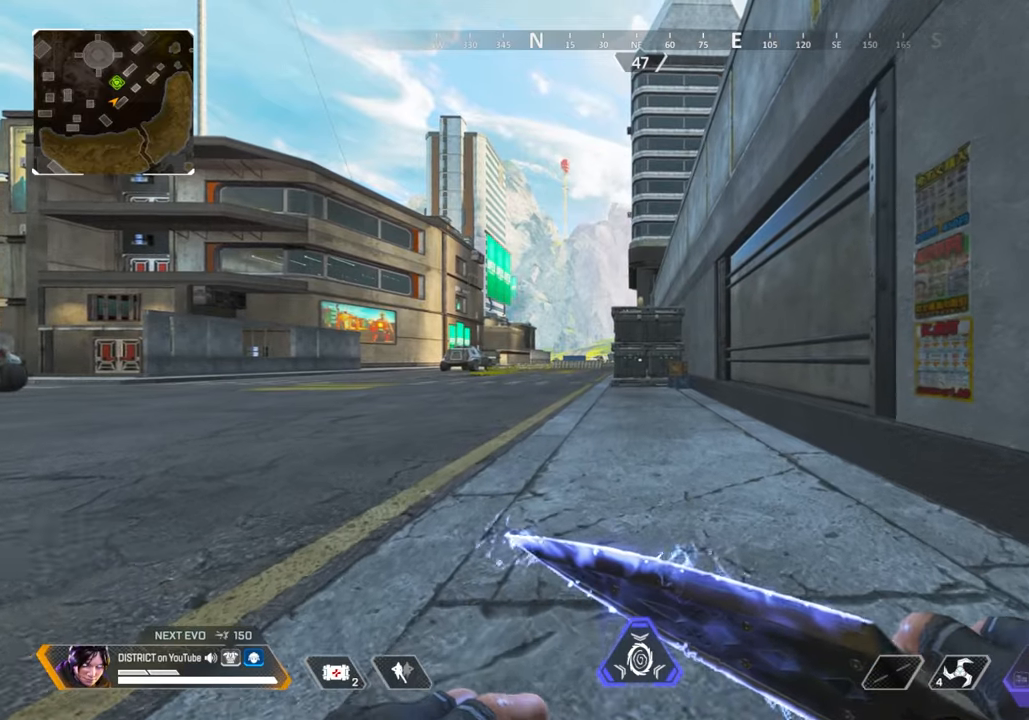
{"buttons": ["Y"], "left_stick": "down-right", "right_stick": "center", "events": [[150, "A", "down"], [217, "left_stick", "center"], [267, "A", "up"], [317, "left_stick", "right"], [417, "left_stick", "down-right"]]}
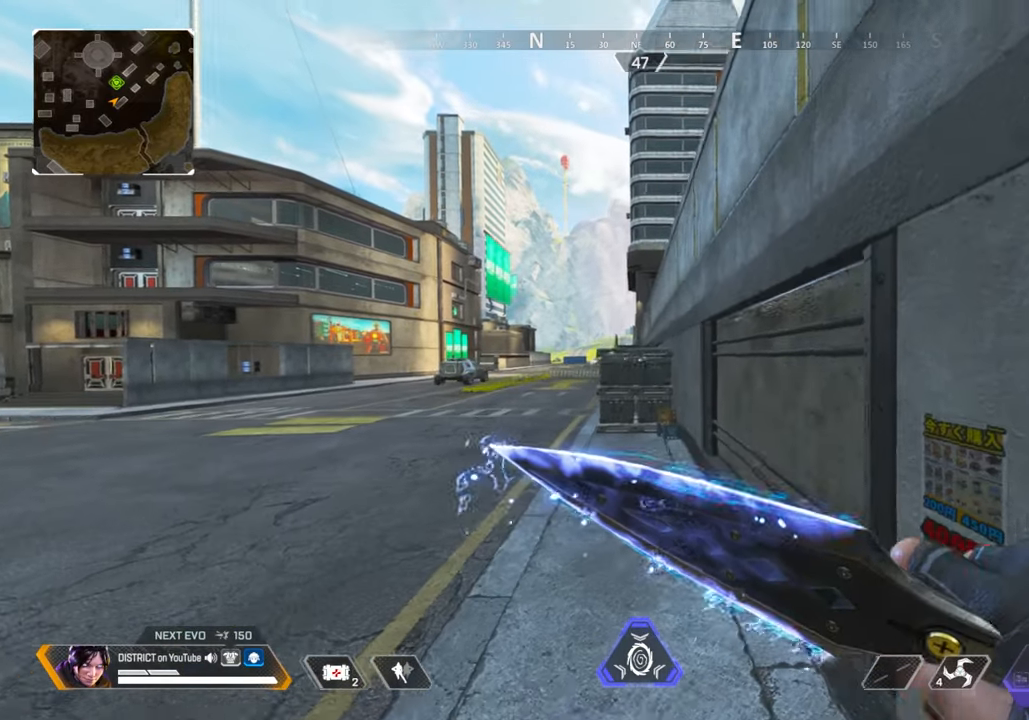
{"buttons": ["Y"], "left_stick": "center", "right_stick": "center", "events": [[317, "left_stick", "center"]]}
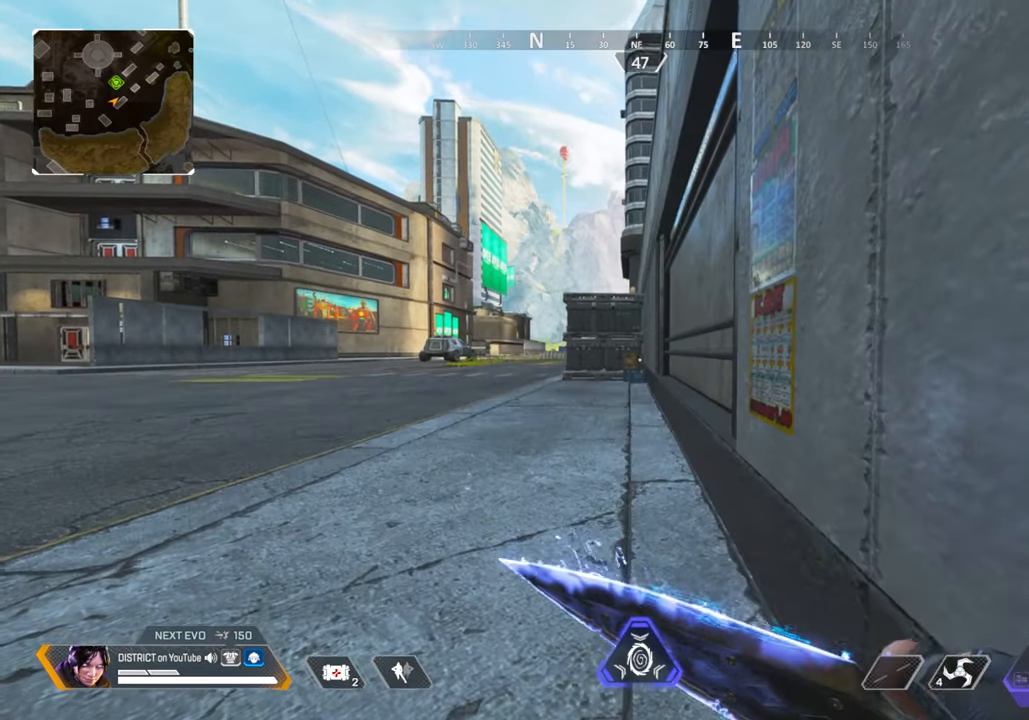
{"buttons": ["Y"], "left_stick": "center", "right_stick": "center", "events": []}
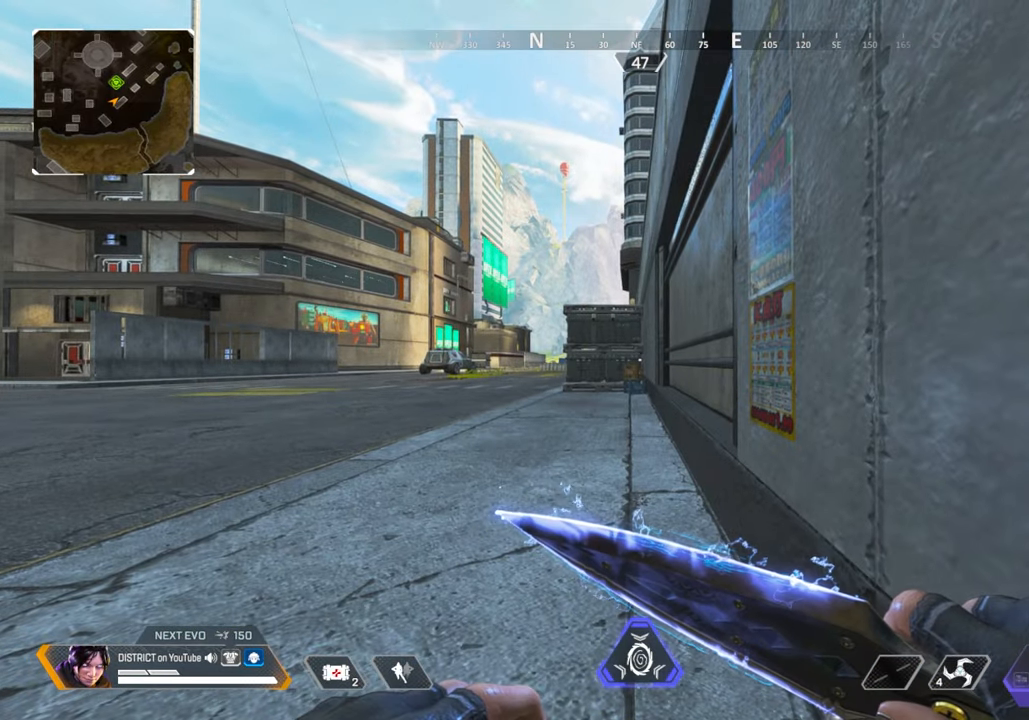
{"buttons": ["Y"], "left_stick": "center", "right_stick": "center", "events": []}
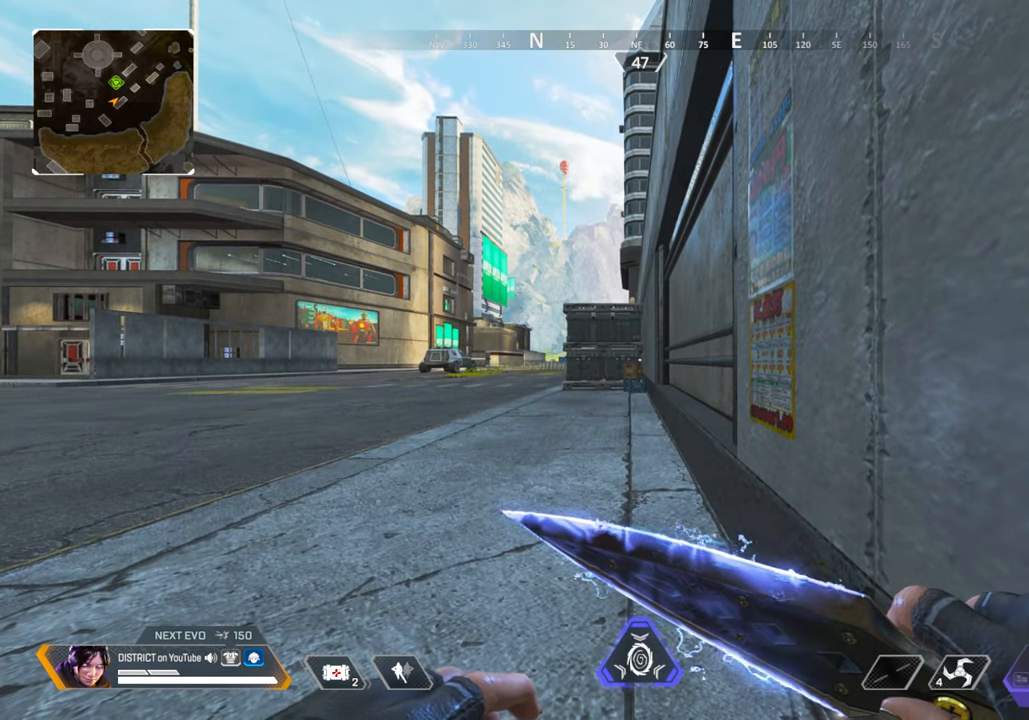
{"buttons": [], "left_stick": "left", "right_stick": "center", "events": [[450, "Y", "up"], [483, "left_stick", "left"]]}
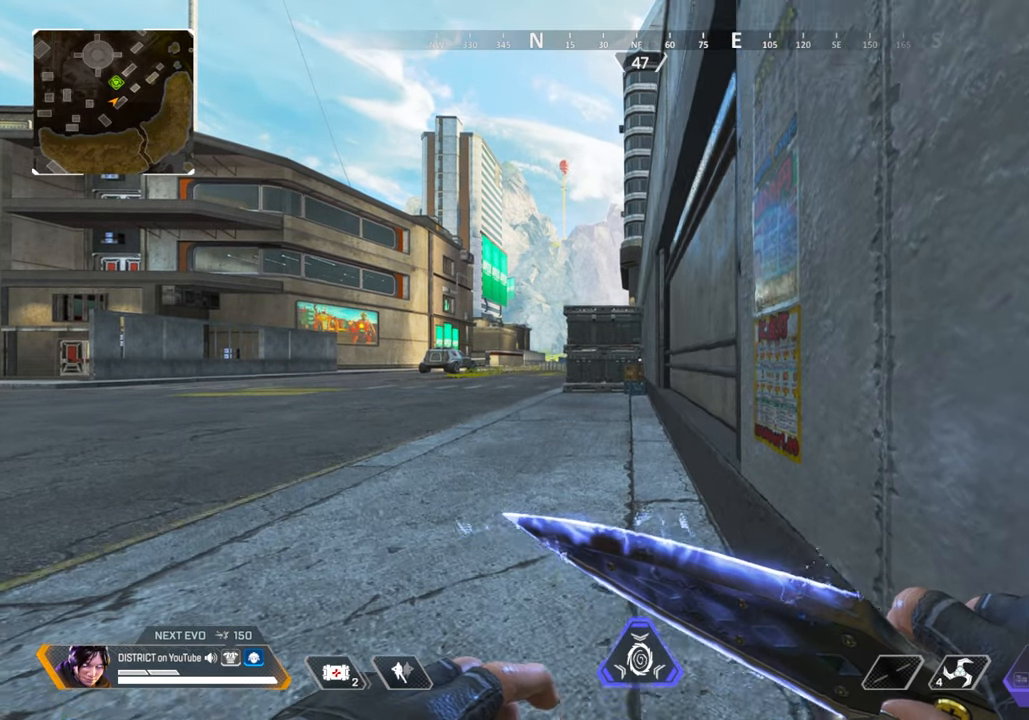
{"buttons": [], "left_stick": "center", "right_stick": "center", "events": [[300, "left_stick", "center"]]}
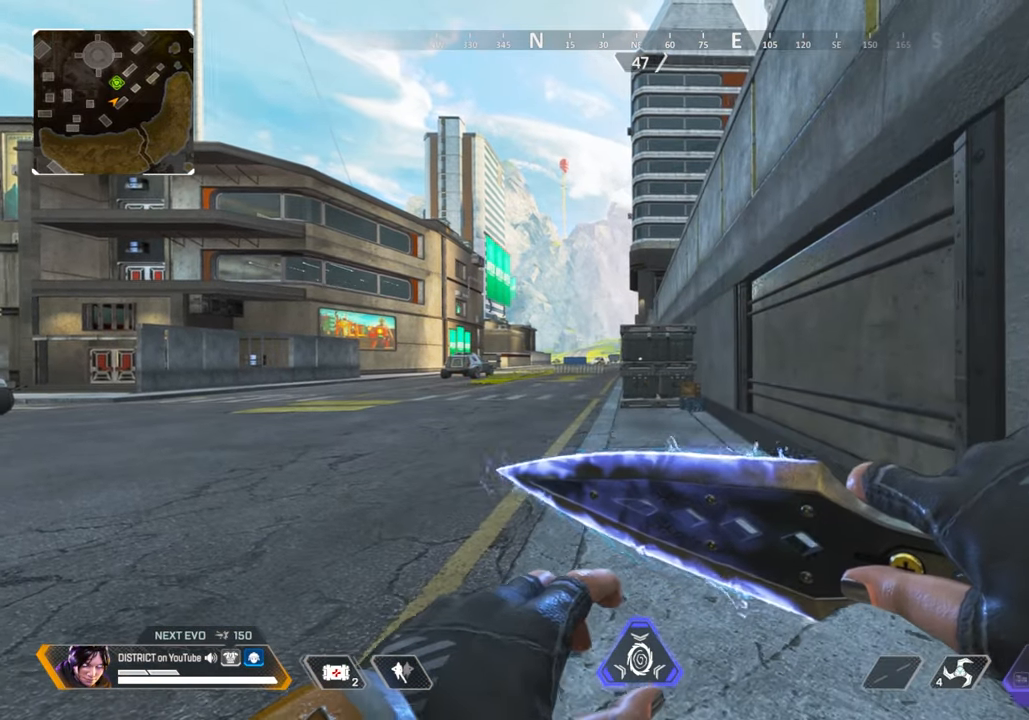
{"buttons": [], "left_stick": "up", "right_stick": "center", "events": [[367, "left_stick", "up"]]}
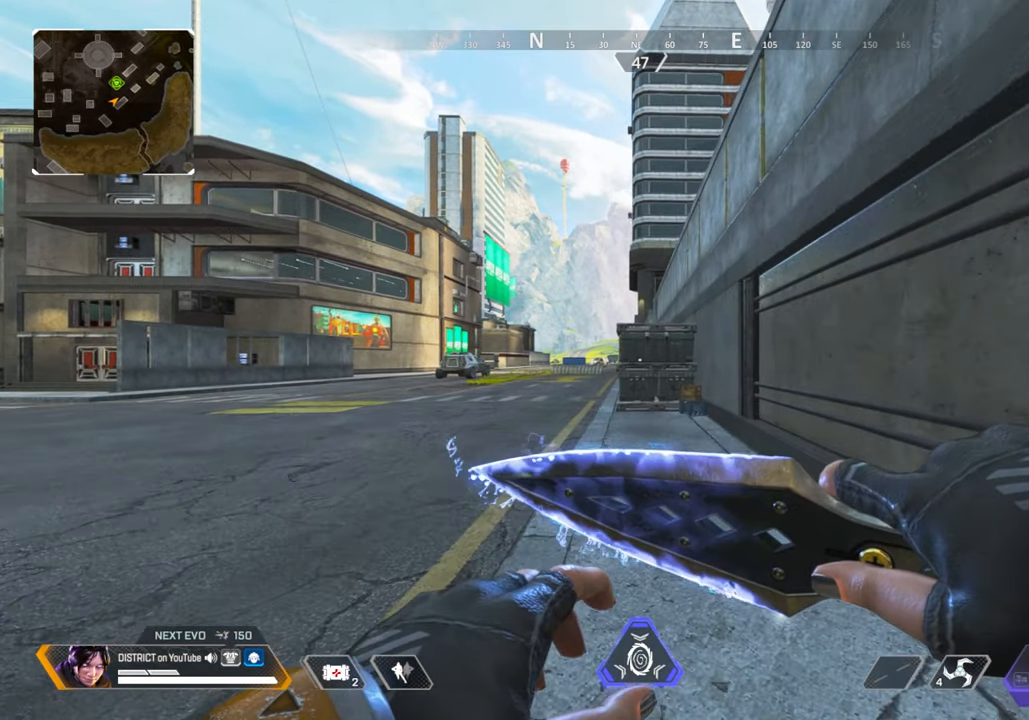
{"buttons": [], "left_stick": "up", "right_stick": "center", "events": []}
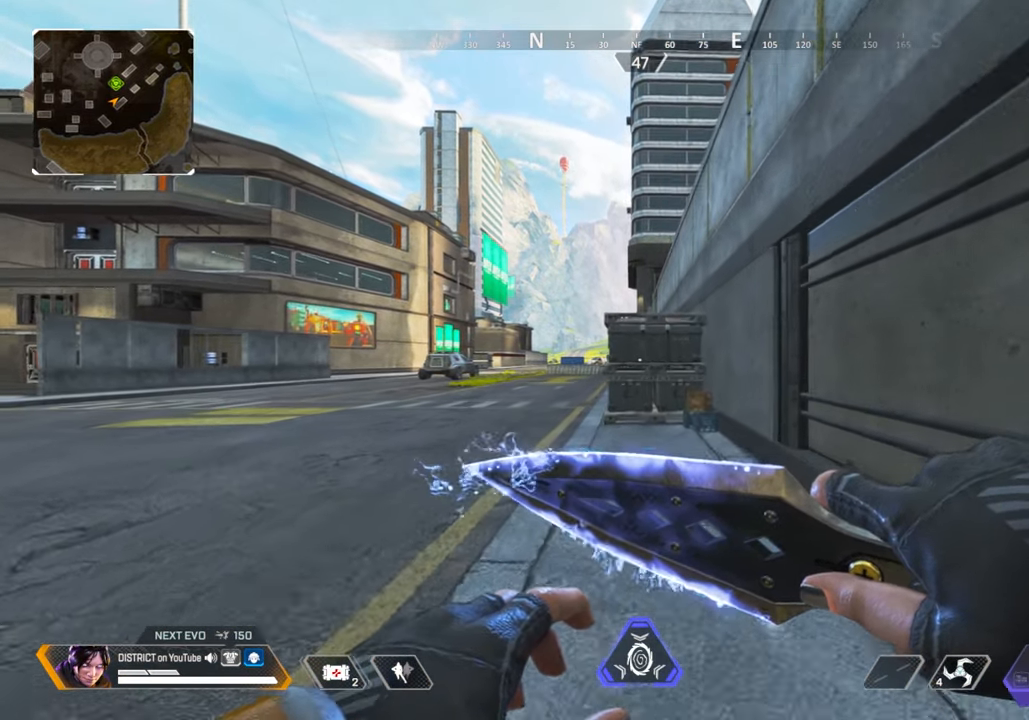
{"buttons": ["Y"], "left_stick": "up", "right_stick": "center", "events": [[83, "Y", "down"]]}
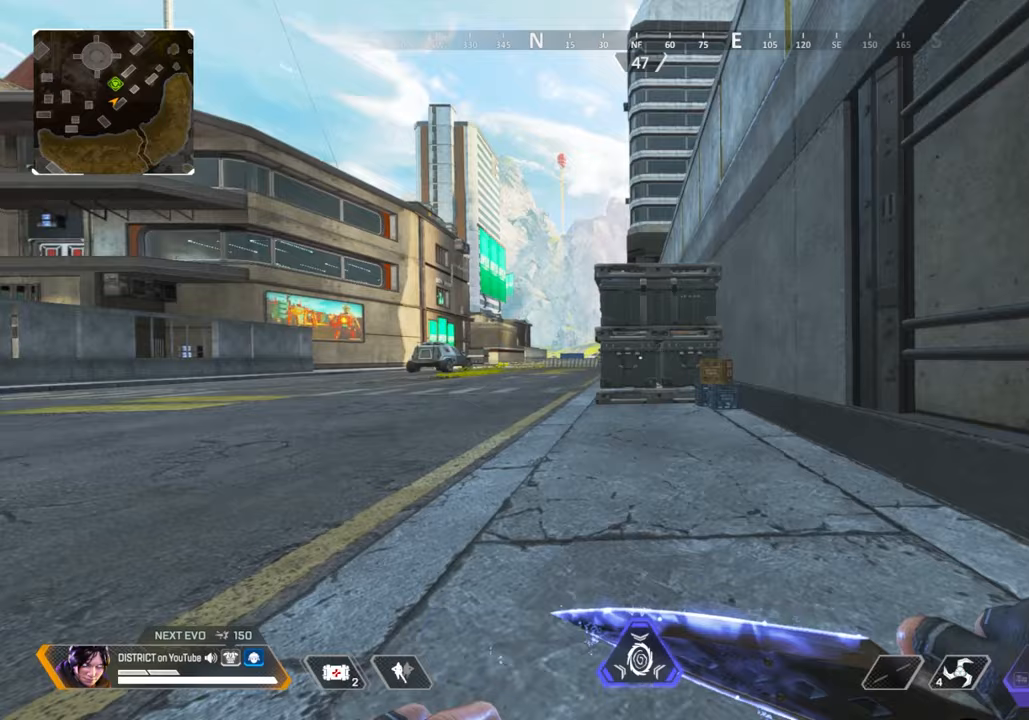
{"buttons": ["Y"], "left_stick": "right", "right_stick": "center", "events": [[50, "A", "down"], [83, "left_stick", "right"], [167, "A", "up"]]}
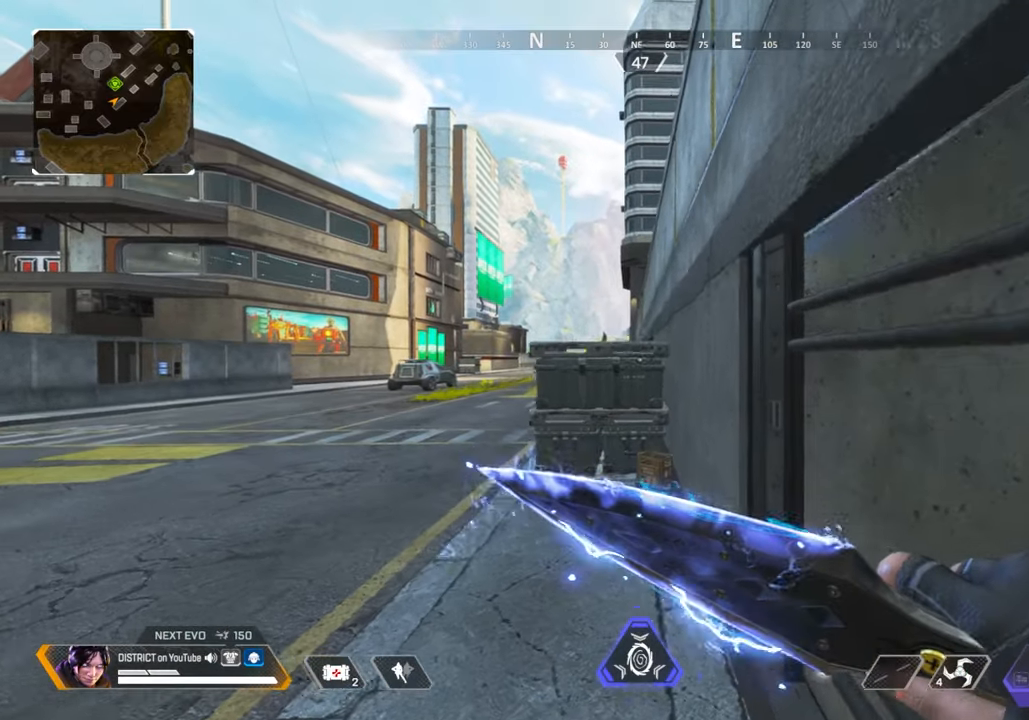
{"buttons": ["Y"], "left_stick": "center", "right_stick": "center", "events": [[150, "left_stick", "center"]]}
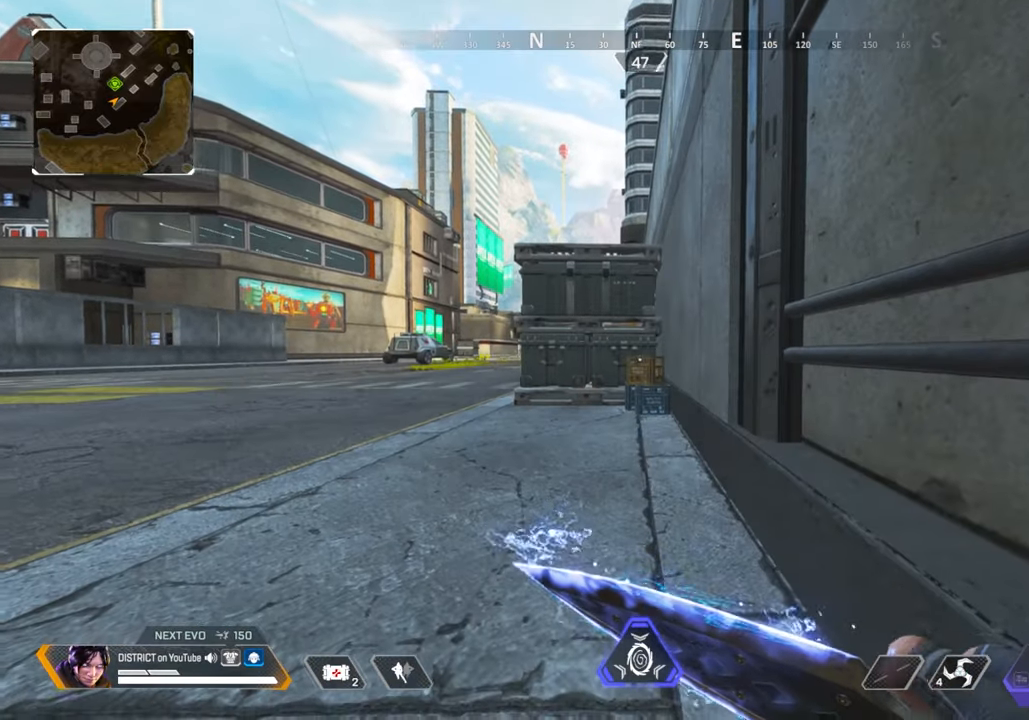
{"buttons": ["Y"], "left_stick": "center", "right_stick": "center", "events": []}